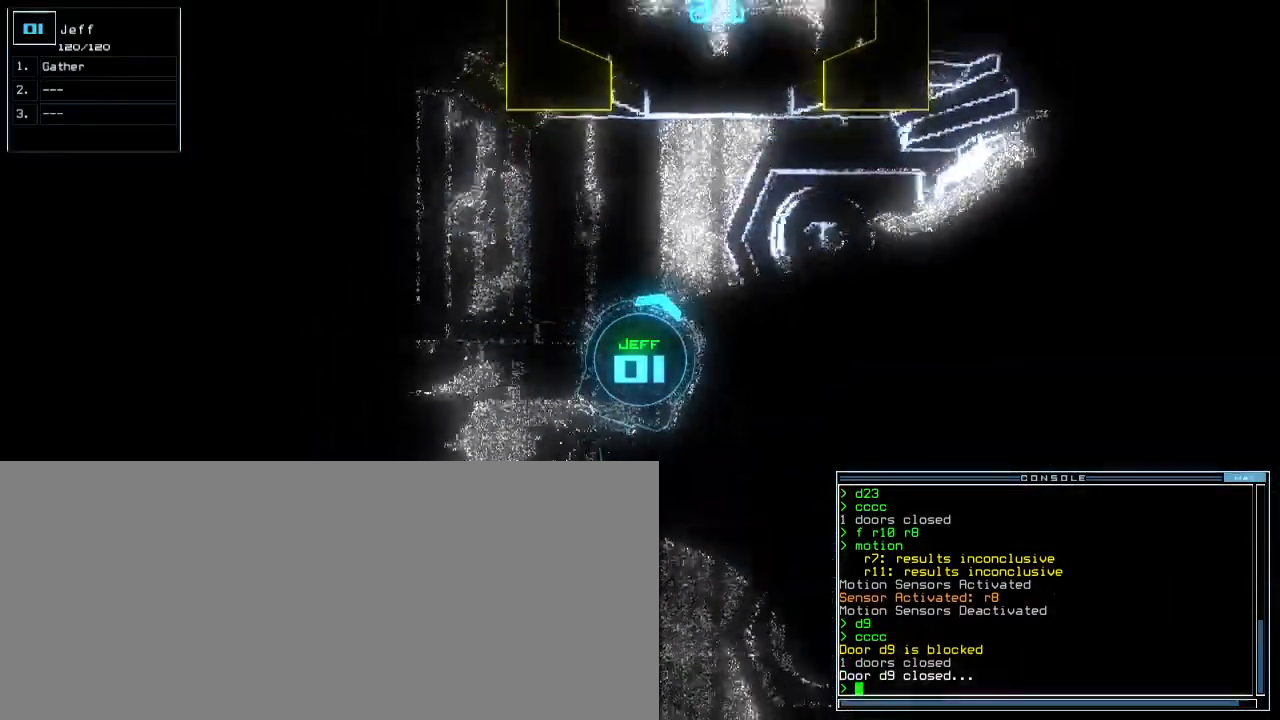
Gameplay with keyboard; each line is a JSON object with the keys held at the frame after it. "events" lists presses ("down") and releases ("up") of ".", "0", "1", "2", "3", "4", "5", "6", "7", "8", "9", "a", "b", "backspace", "c", "caps_lock", "comma", "ctrl_l", "ctrl_r", "d", "down", "e", "equals", "escape", "f8", "g", "h", "i", "j", "k", "l", "left", "m", "minus", "n", "o", "p", "q", "quote", "r", "return", "right", "s", "semicolon", "shift_l", "shift_r", "space", "t", "tab", "tilde", "u", "up", "v", "w", "x", "y" and "z" between this image and that frame as [ms after this image, input, new state], when the widget could be followed in between. No other keys are recorded. Mouse input is not recorded. Not read: other_keys.
{"keys": ["left", "up"], "events": [[450, "left", "down"]]}
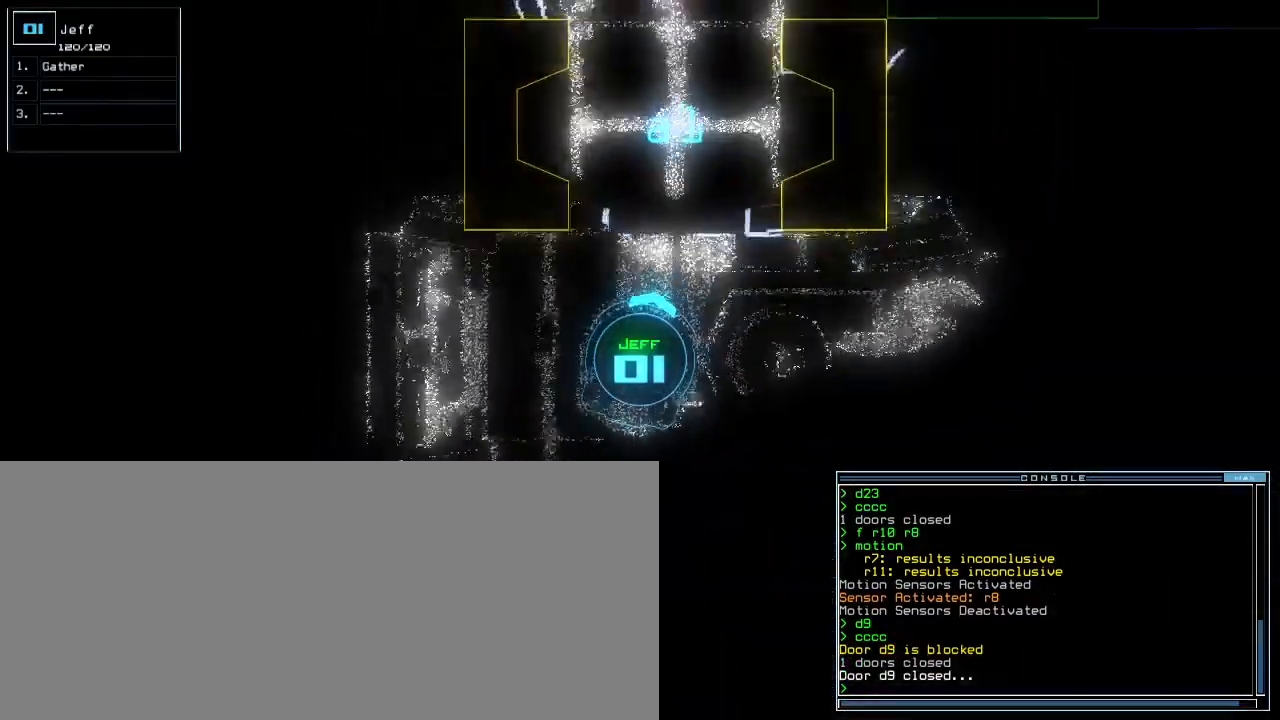
{"keys": ["right", "up"], "events": [[50, "left", "up"], [450, "right", "down"]]}
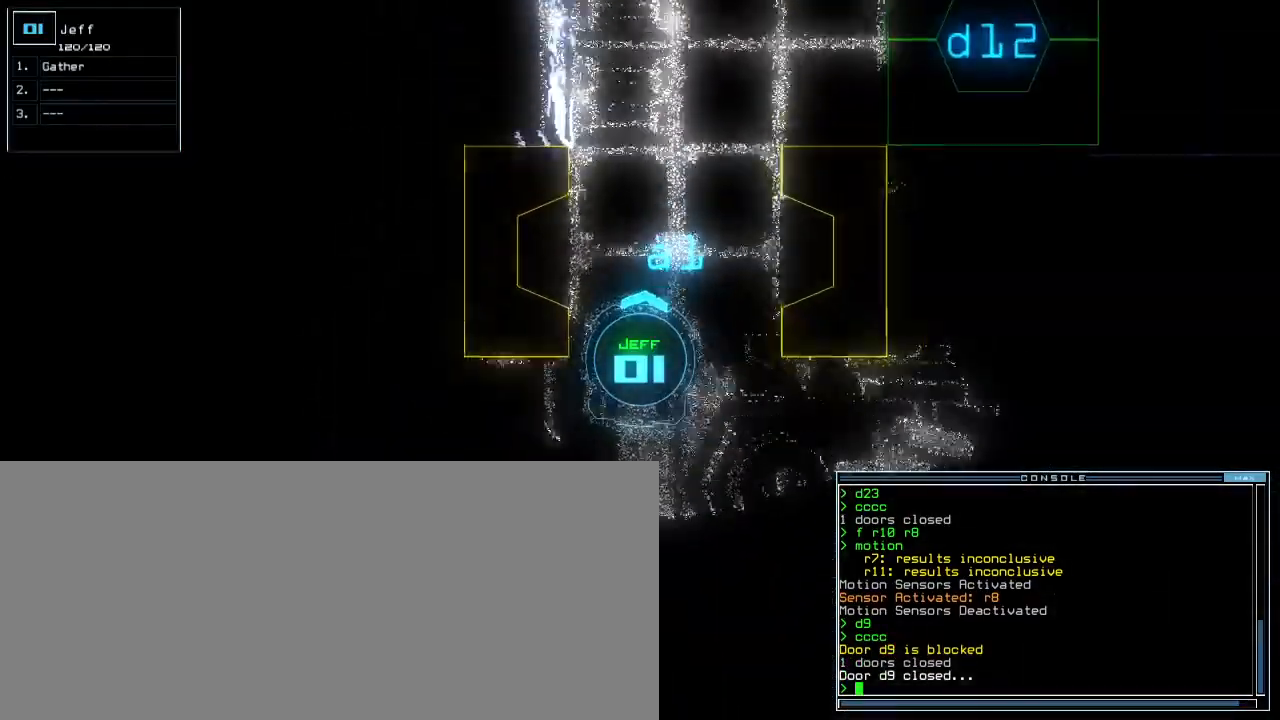
{"keys": ["up"], "events": [[17, "right", "up"]]}
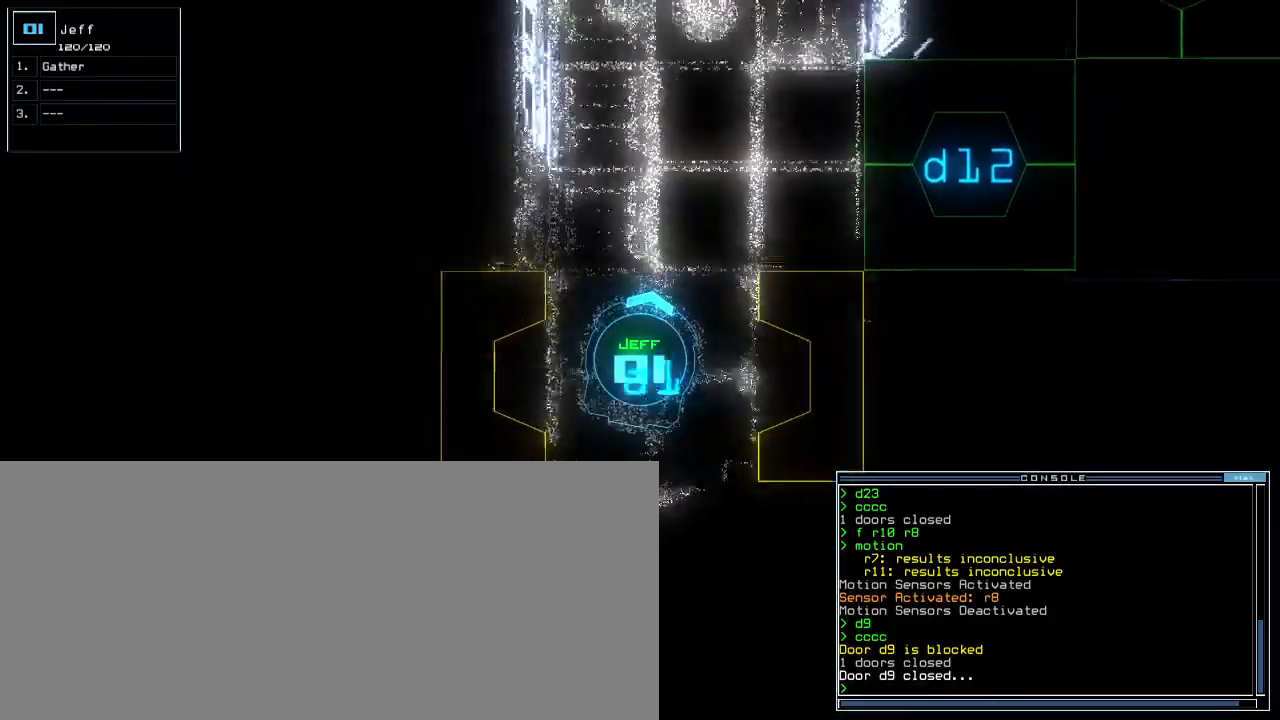
{"keys": ["right", "up"], "events": [[67, "left", "down"], [117, "left", "up"], [483, "right", "down"]]}